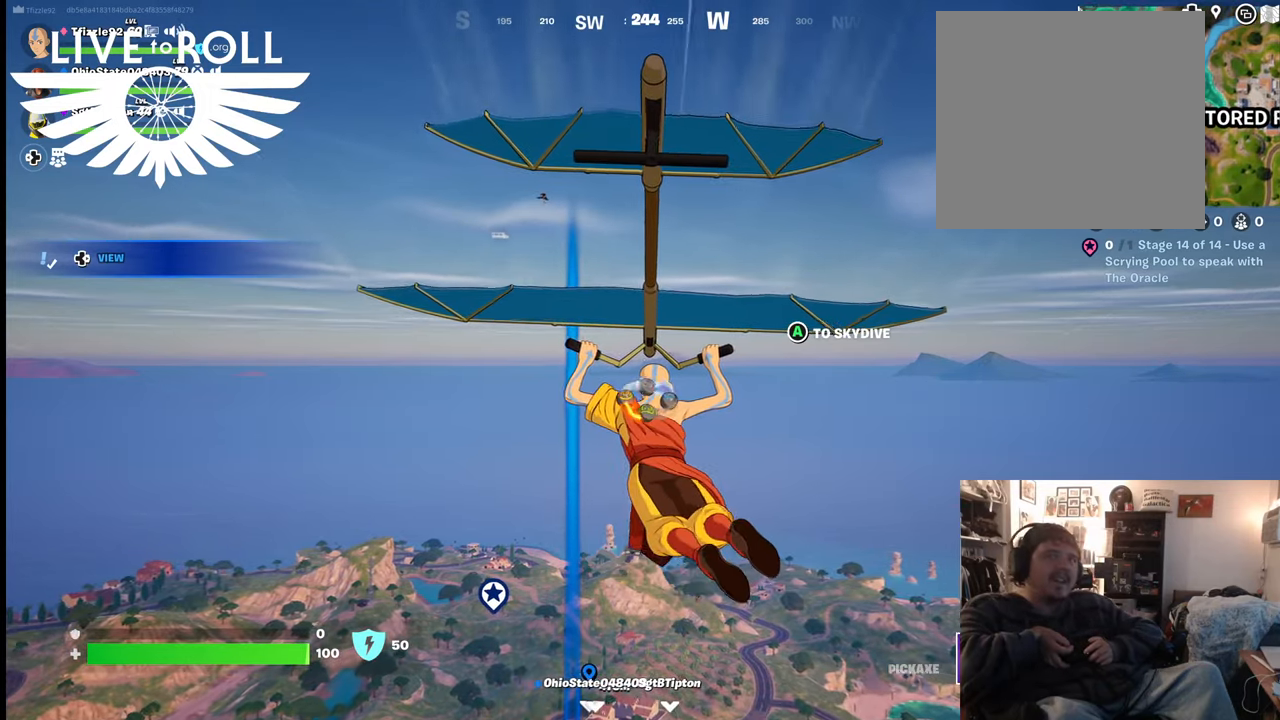
Gameplay with a controller (Xbox layout); each line is a JSON object with the inputs held at the frame after it. "events" lists button and stick changes between this image and that frame as [ms after this image, input, new state], when the widget could be followed in between.
{"buttons": [], "left_stick": "up", "right_stick": "center", "events": []}
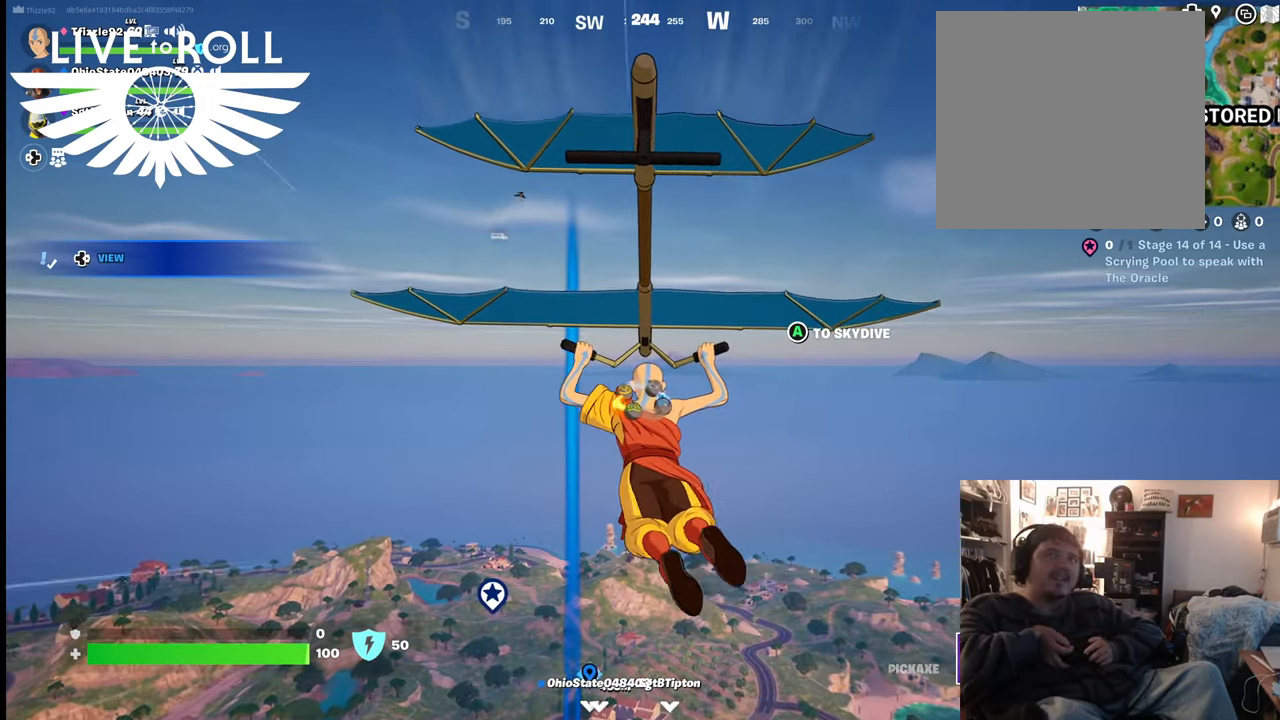
{"buttons": [], "left_stick": "up", "right_stick": "center", "events": []}
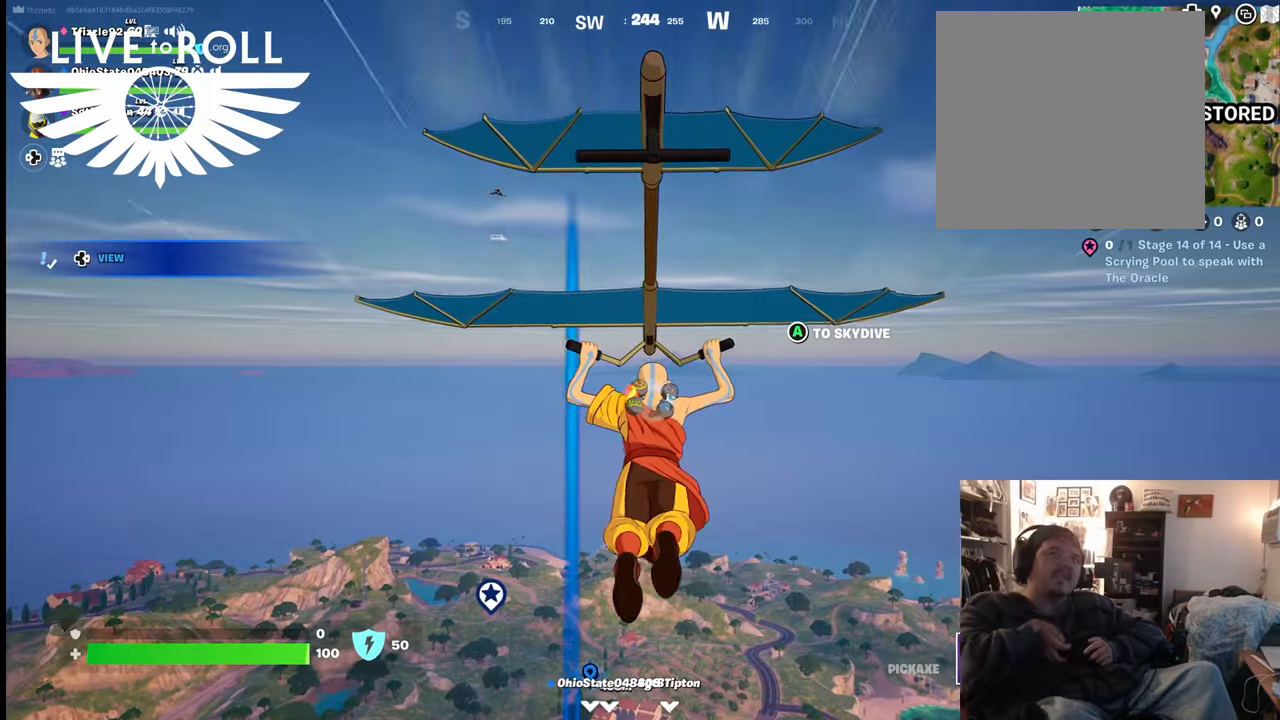
{"buttons": [], "left_stick": "up", "right_stick": "center", "events": []}
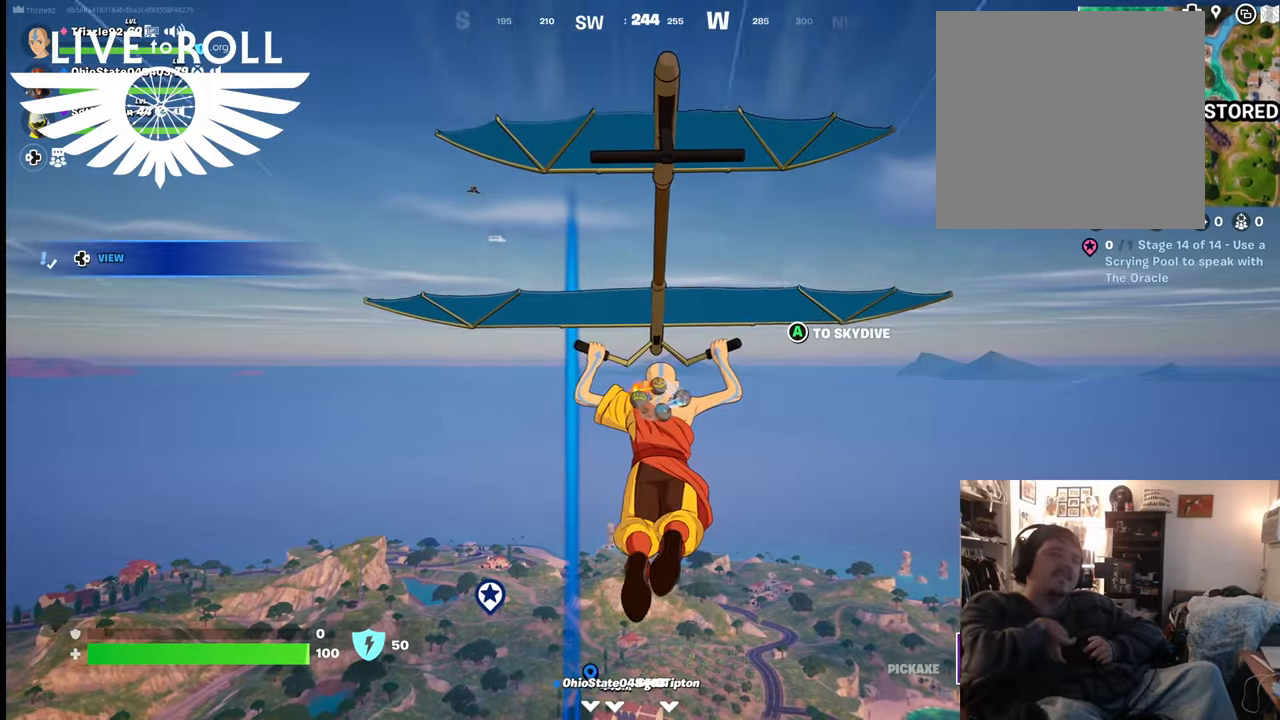
{"buttons": [], "left_stick": "up", "right_stick": "down", "events": [[300, "right_stick", "down"]]}
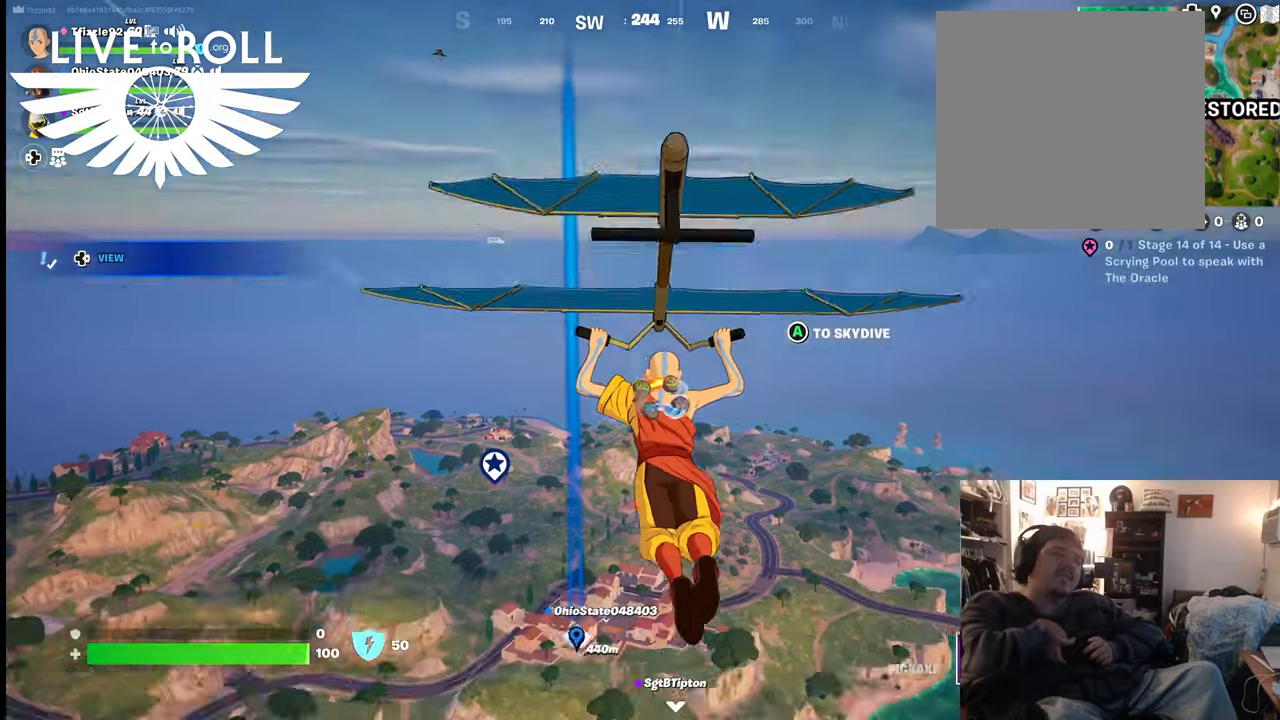
{"buttons": [], "left_stick": "up", "right_stick": "center", "events": [[234, "right_stick", "center"]]}
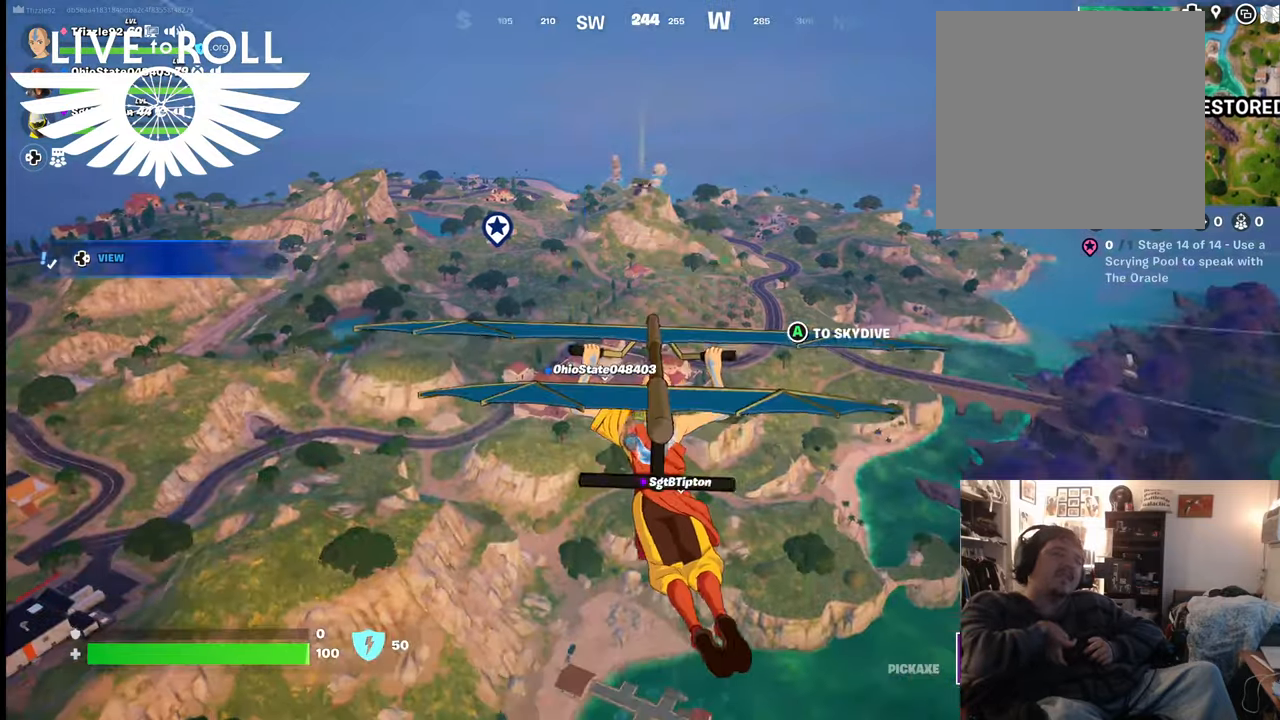
{"buttons": [], "left_stick": "up", "right_stick": "center", "events": []}
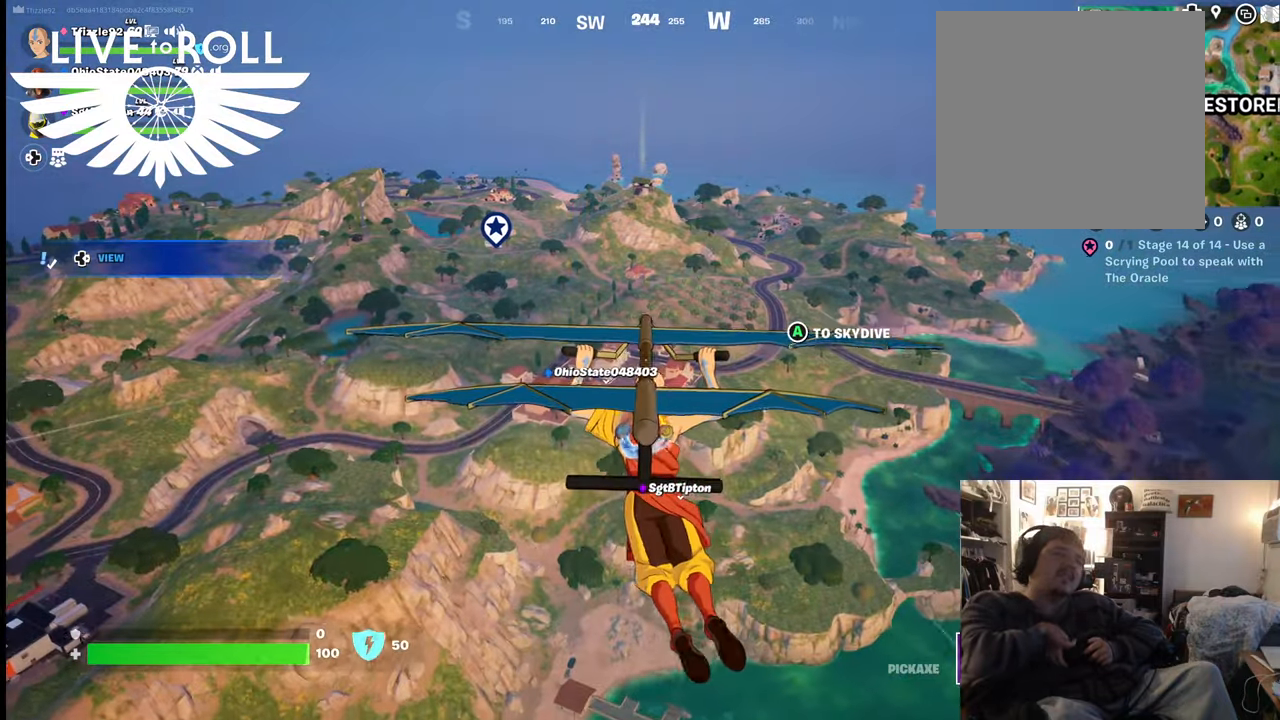
{"buttons": [], "left_stick": "up", "right_stick": "center", "events": []}
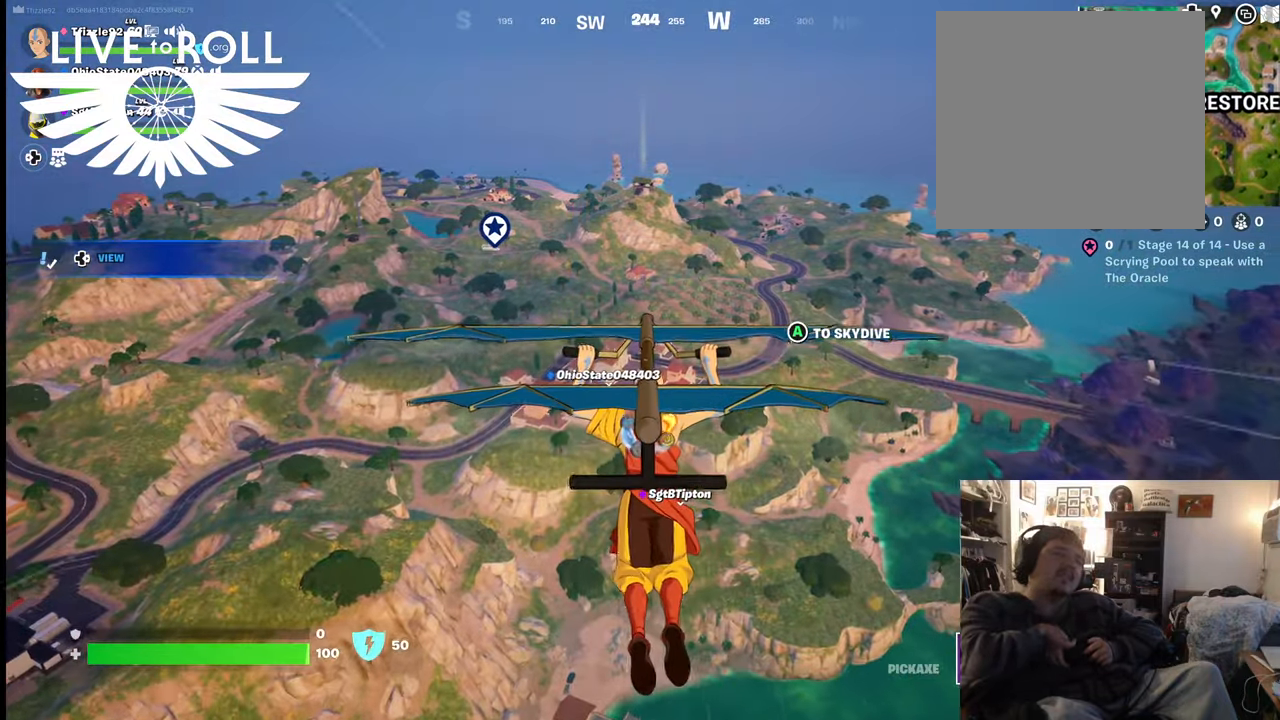
{"buttons": [], "left_stick": "up", "right_stick": "center", "events": []}
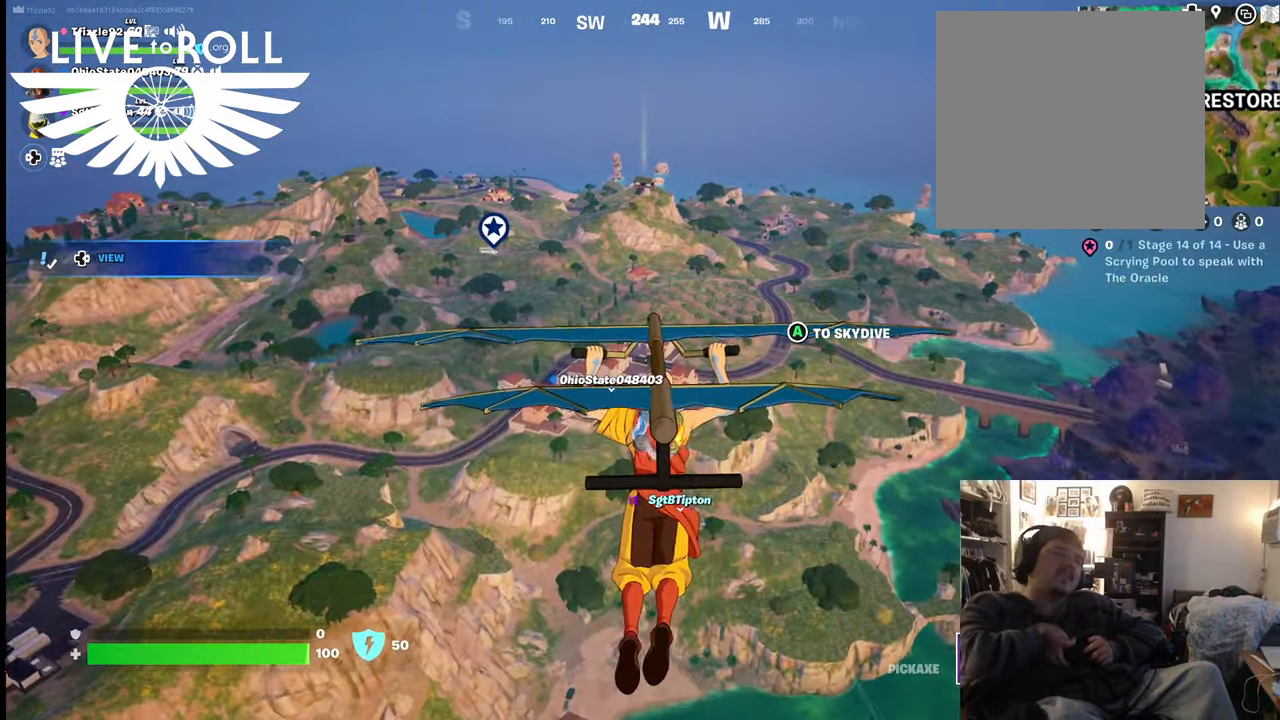
{"buttons": [], "left_stick": "up", "right_stick": "center", "events": []}
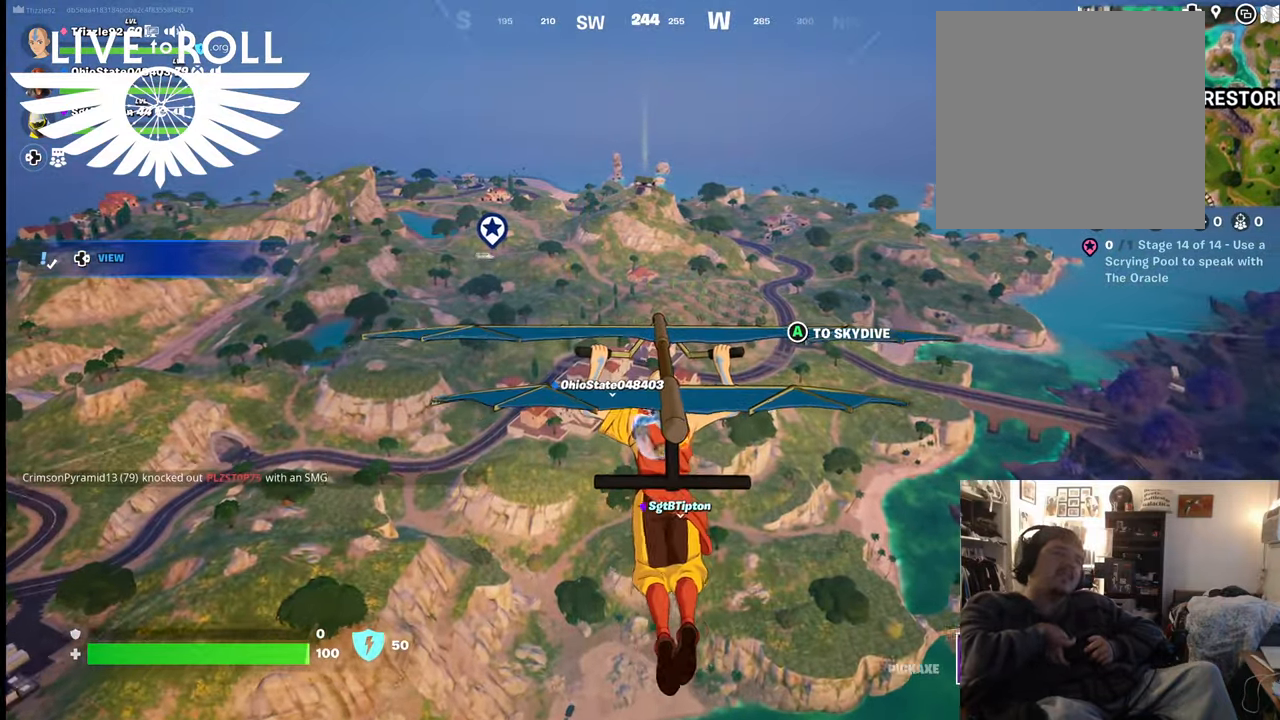
{"buttons": [], "left_stick": "up", "right_stick": "center", "events": []}
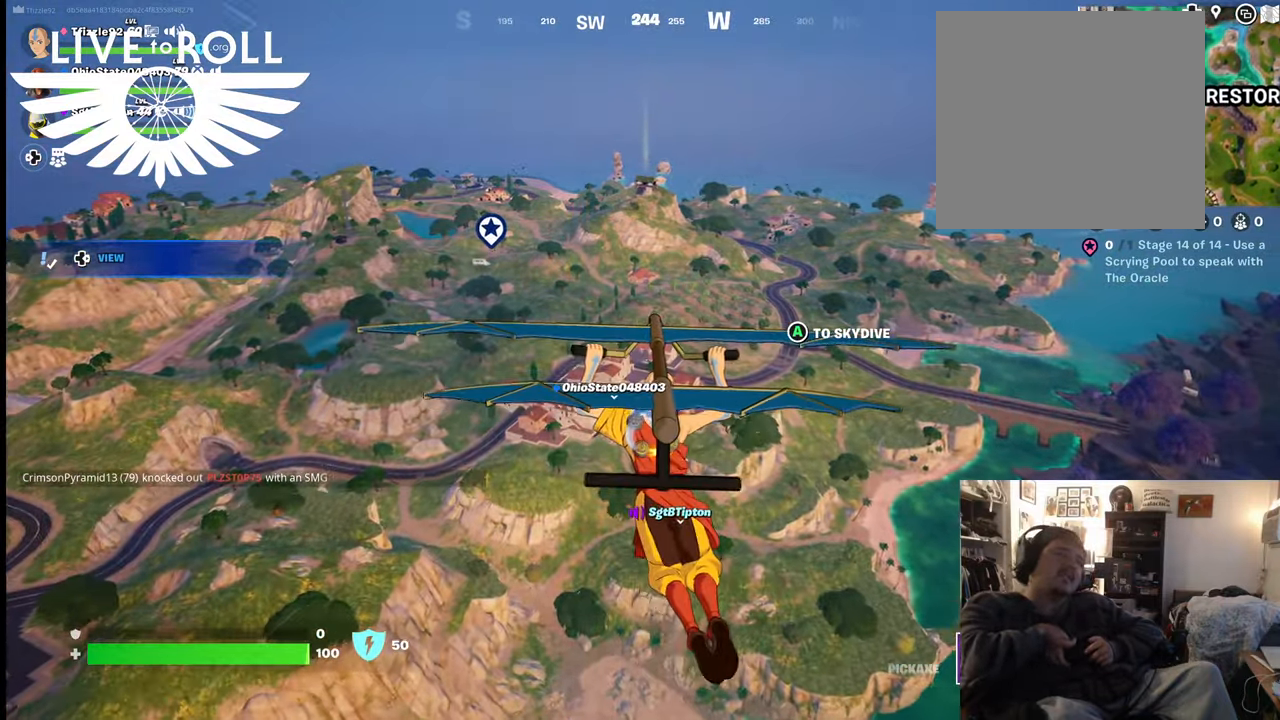
{"buttons": [], "left_stick": "up", "right_stick": "center", "events": []}
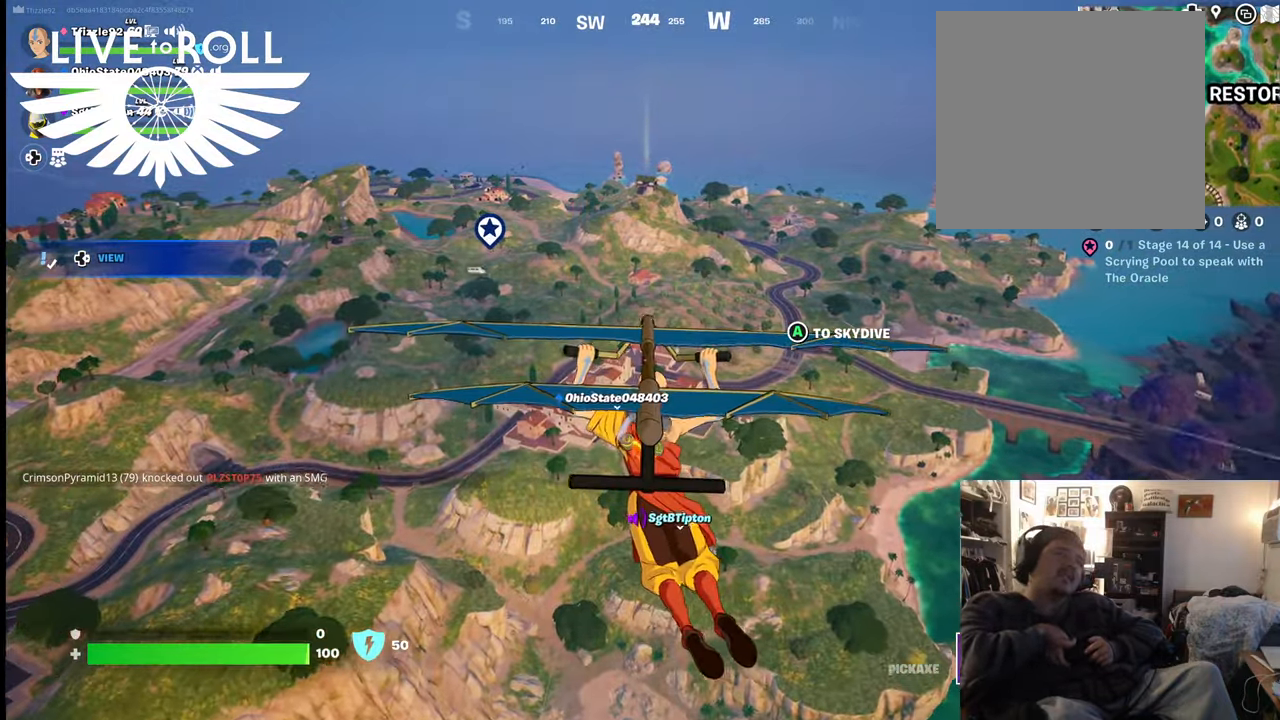
{"buttons": [], "left_stick": "up", "right_stick": "center", "events": []}
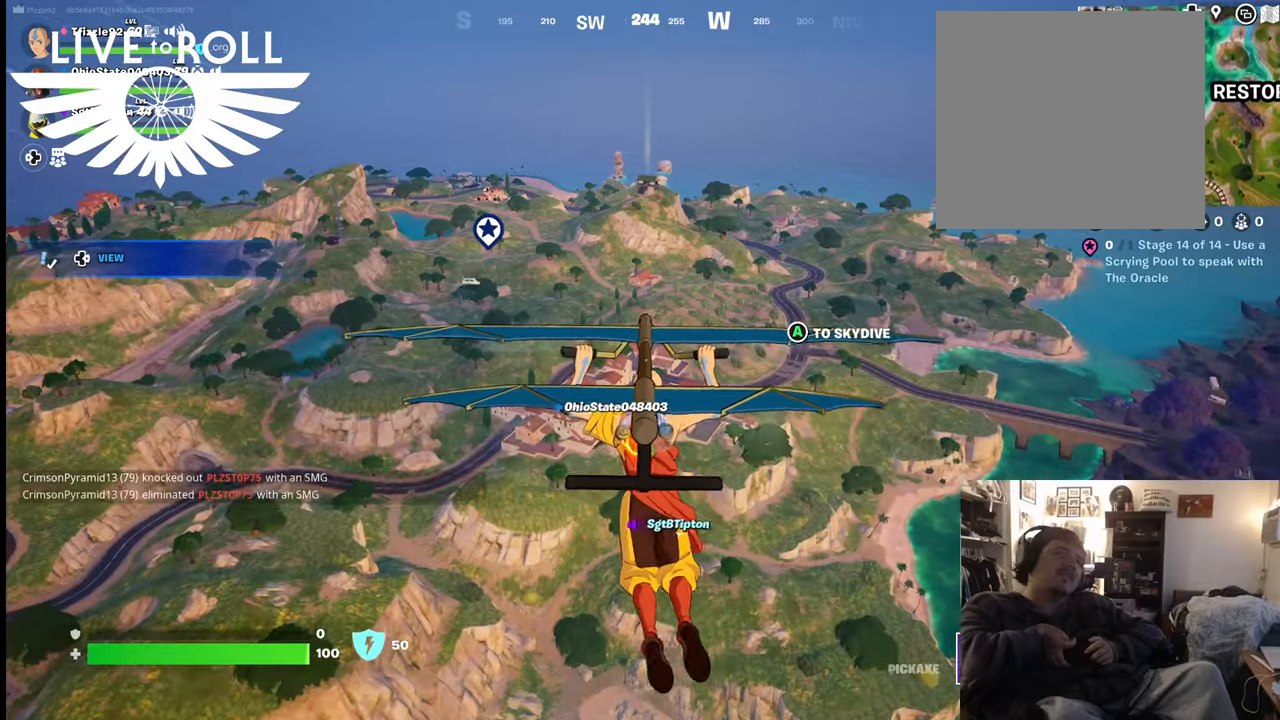
{"buttons": [], "left_stick": "up", "right_stick": "center", "events": []}
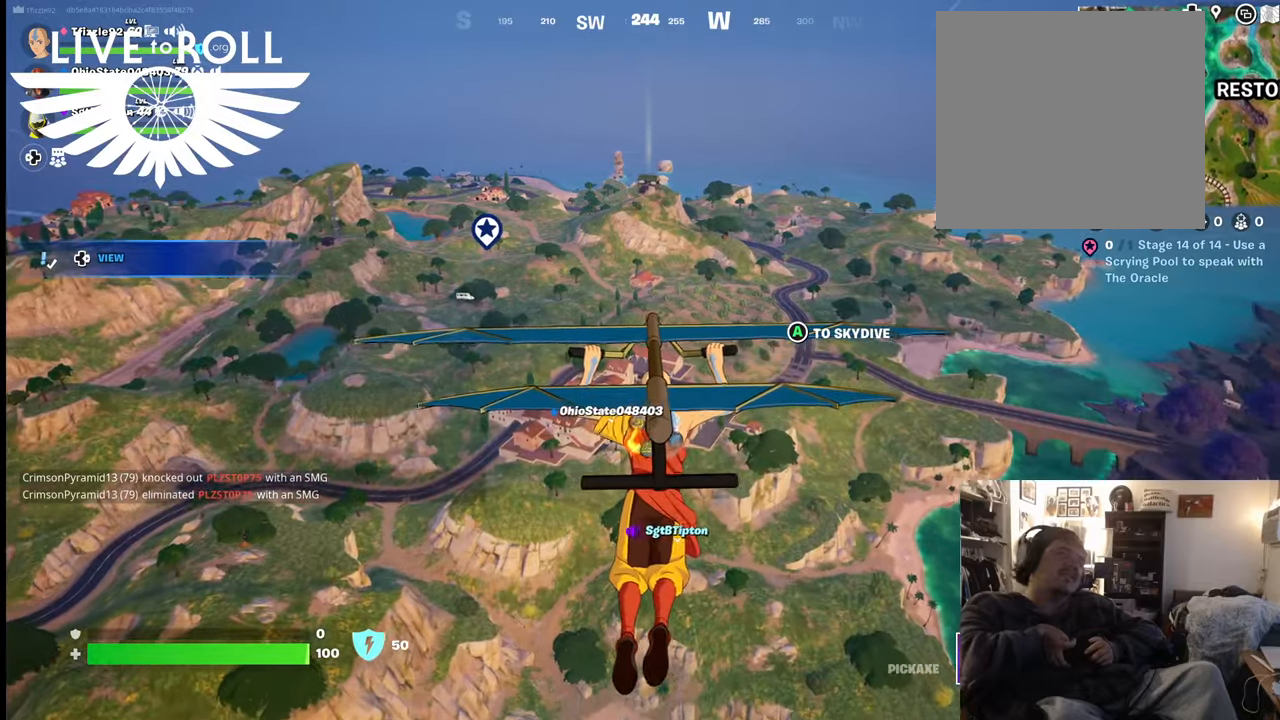
{"buttons": [], "left_stick": "up", "right_stick": "center", "events": []}
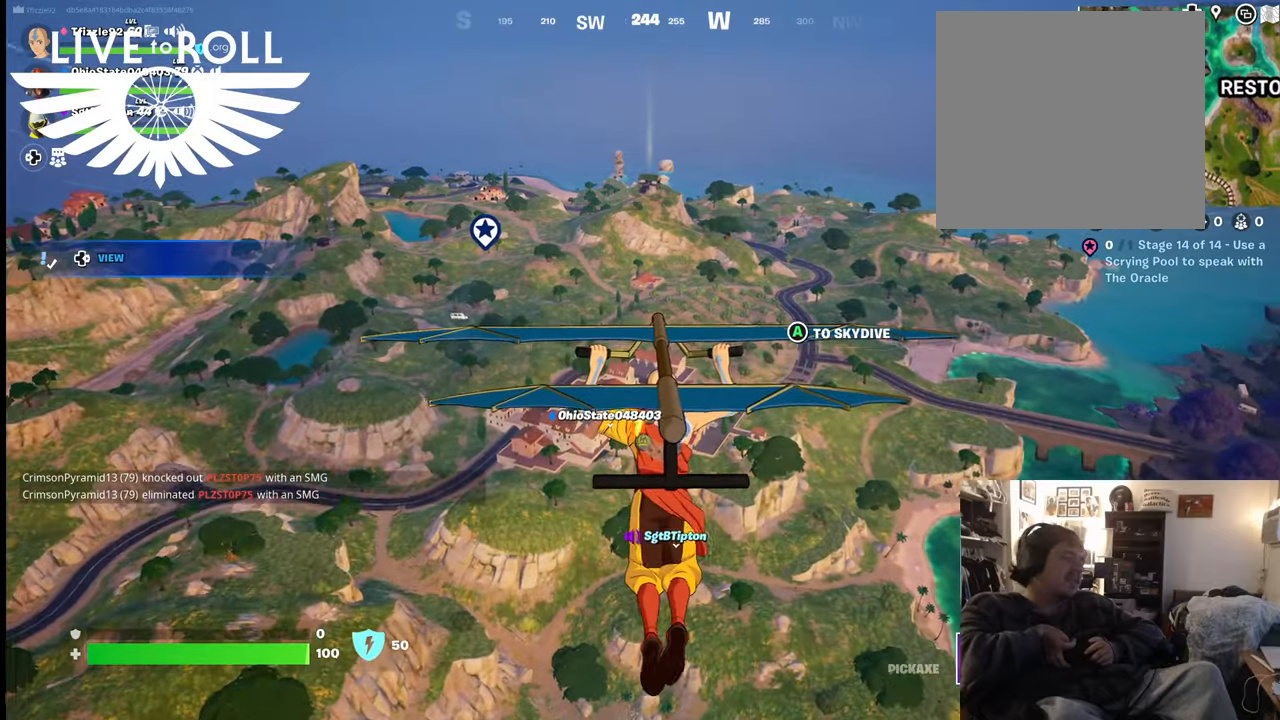
{"buttons": [], "left_stick": "up", "right_stick": "center", "events": []}
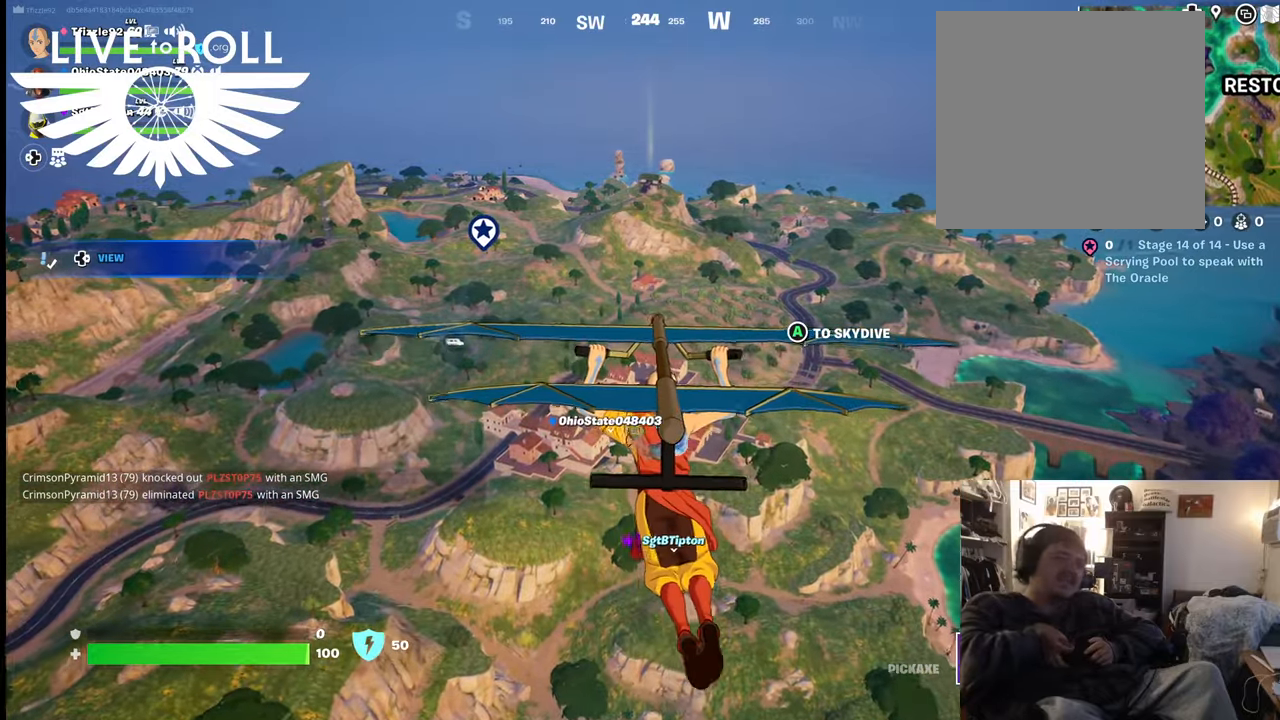
{"buttons": [], "left_stick": "up", "right_stick": "center", "events": [[334, "A", "down"], [434, "A", "up"]]}
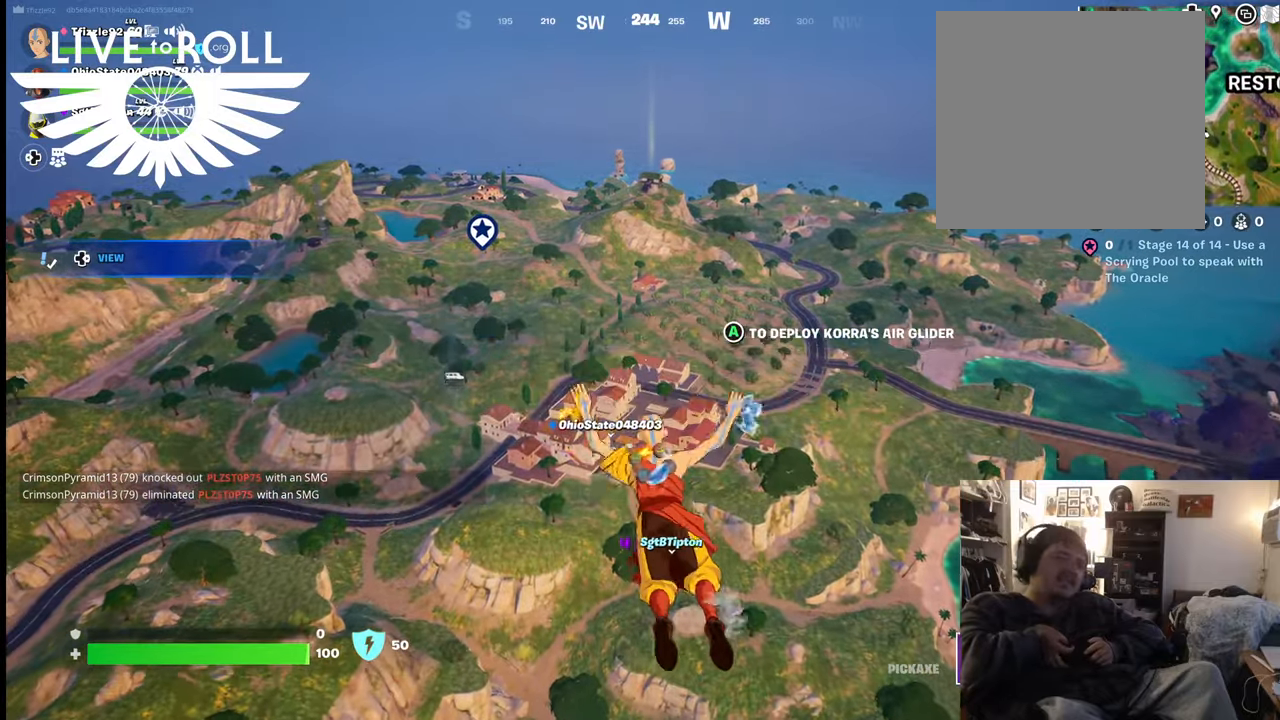
{"buttons": [], "left_stick": "up", "right_stick": "center", "events": []}
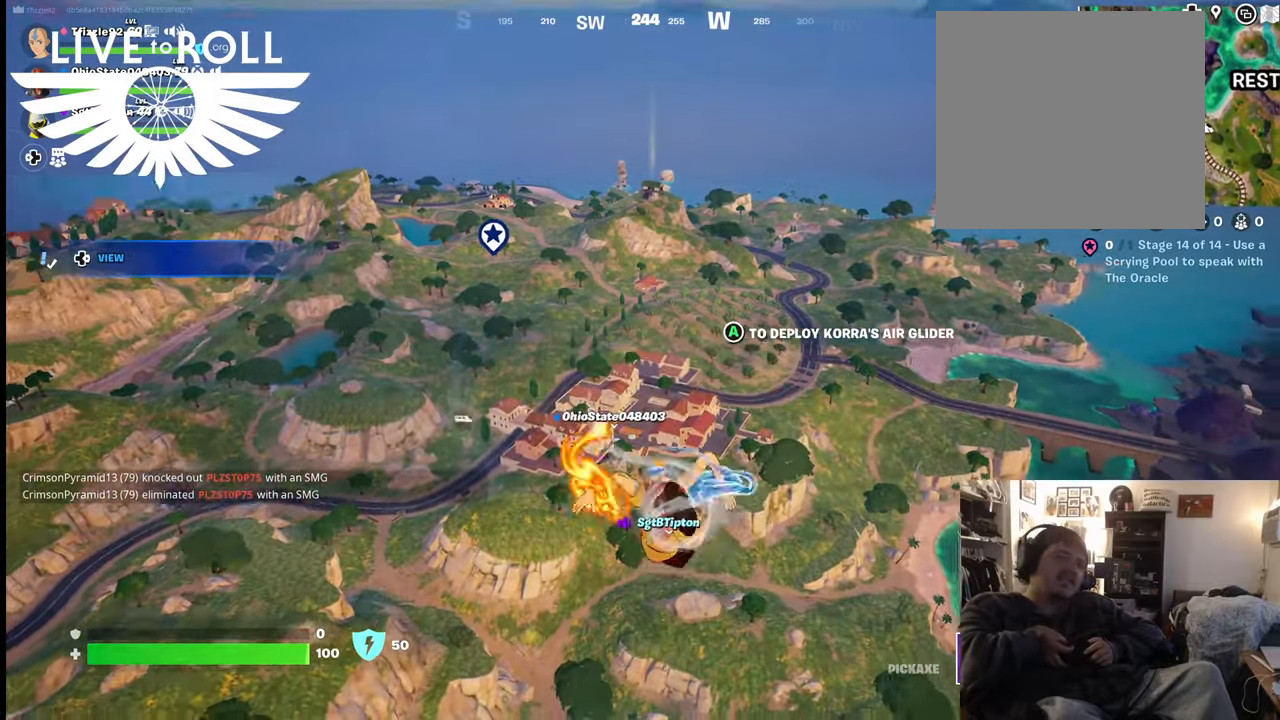
{"buttons": [], "left_stick": "up", "right_stick": "center", "events": []}
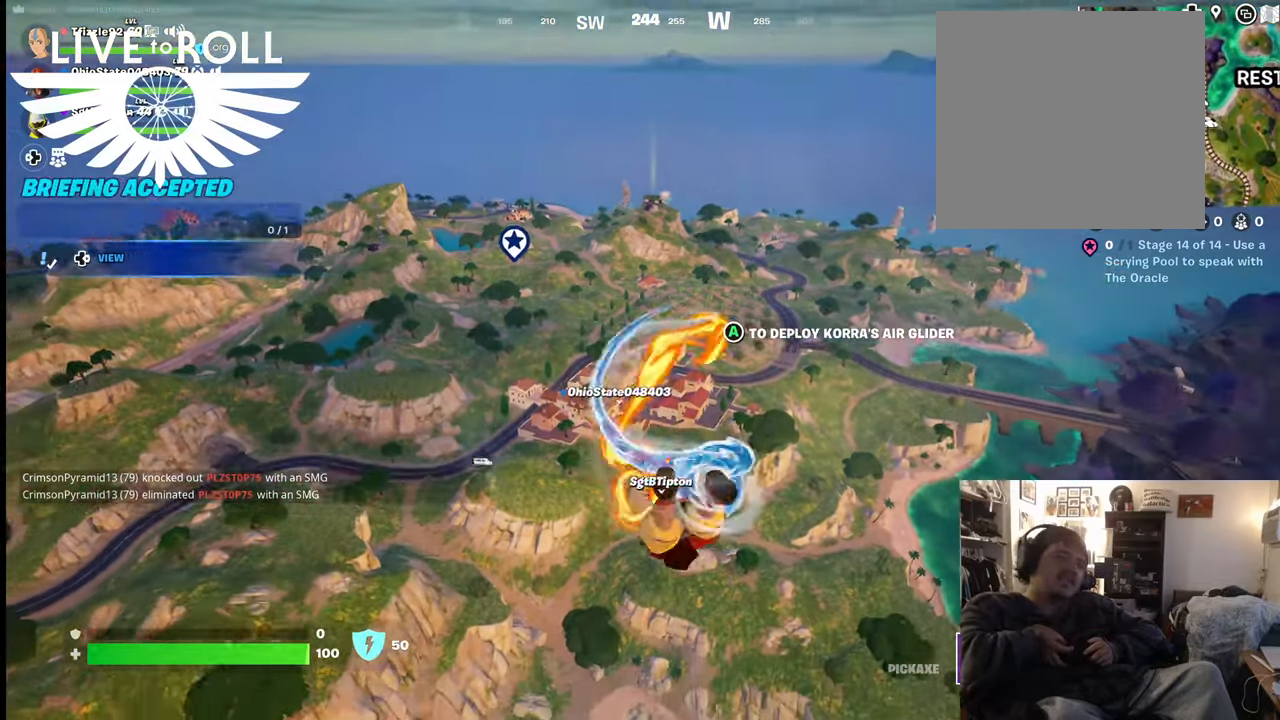
{"buttons": [], "left_stick": "up", "right_stick": "center", "events": []}
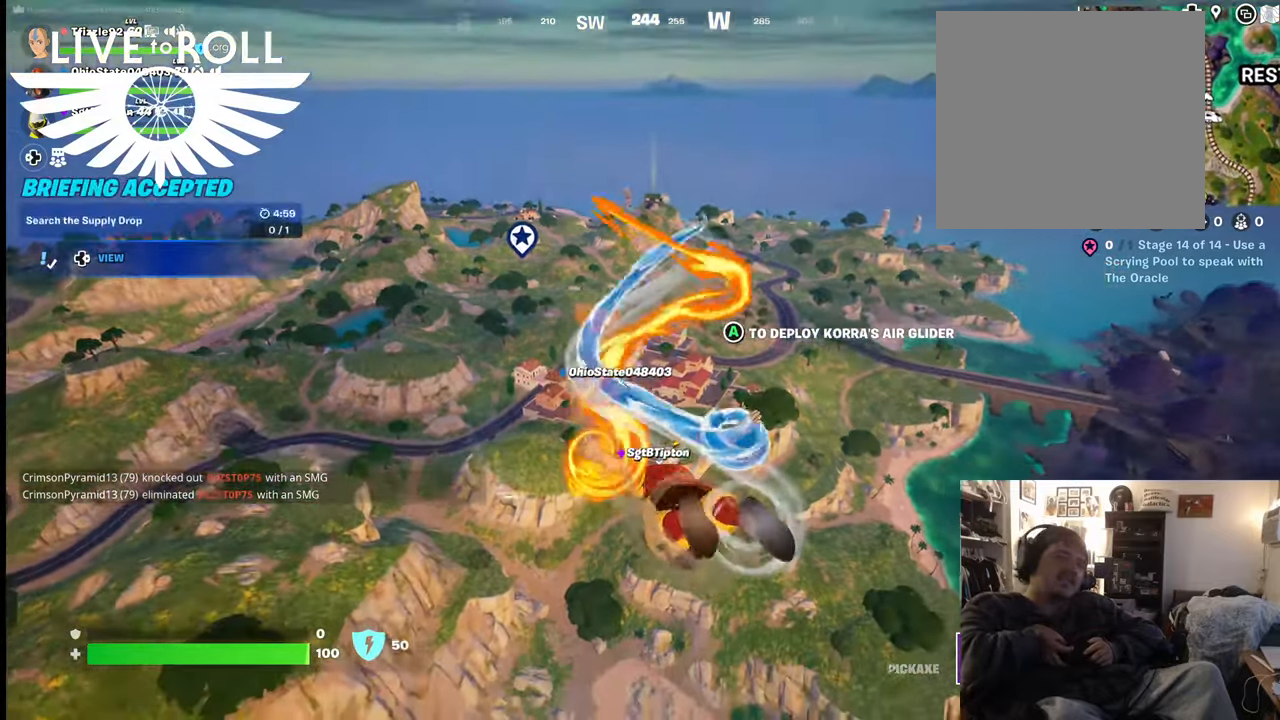
{"buttons": [], "left_stick": "up", "right_stick": "center", "events": []}
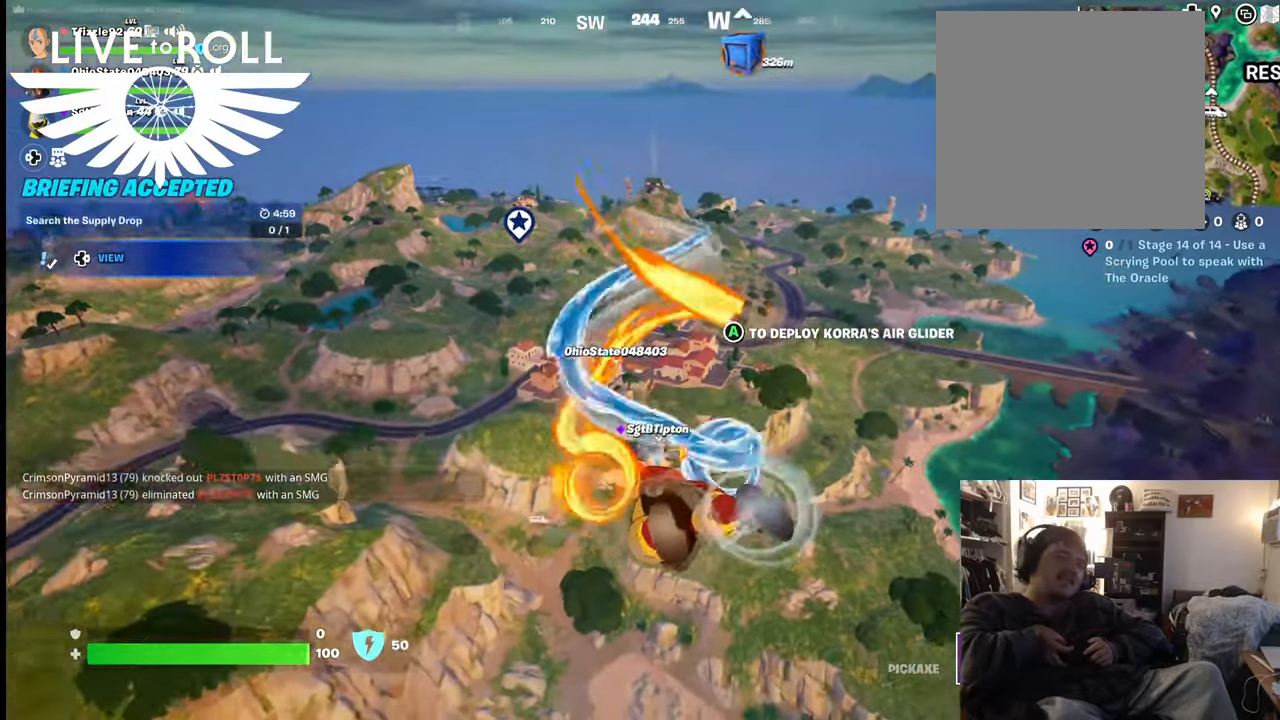
{"buttons": [], "left_stick": "up", "right_stick": "center", "events": []}
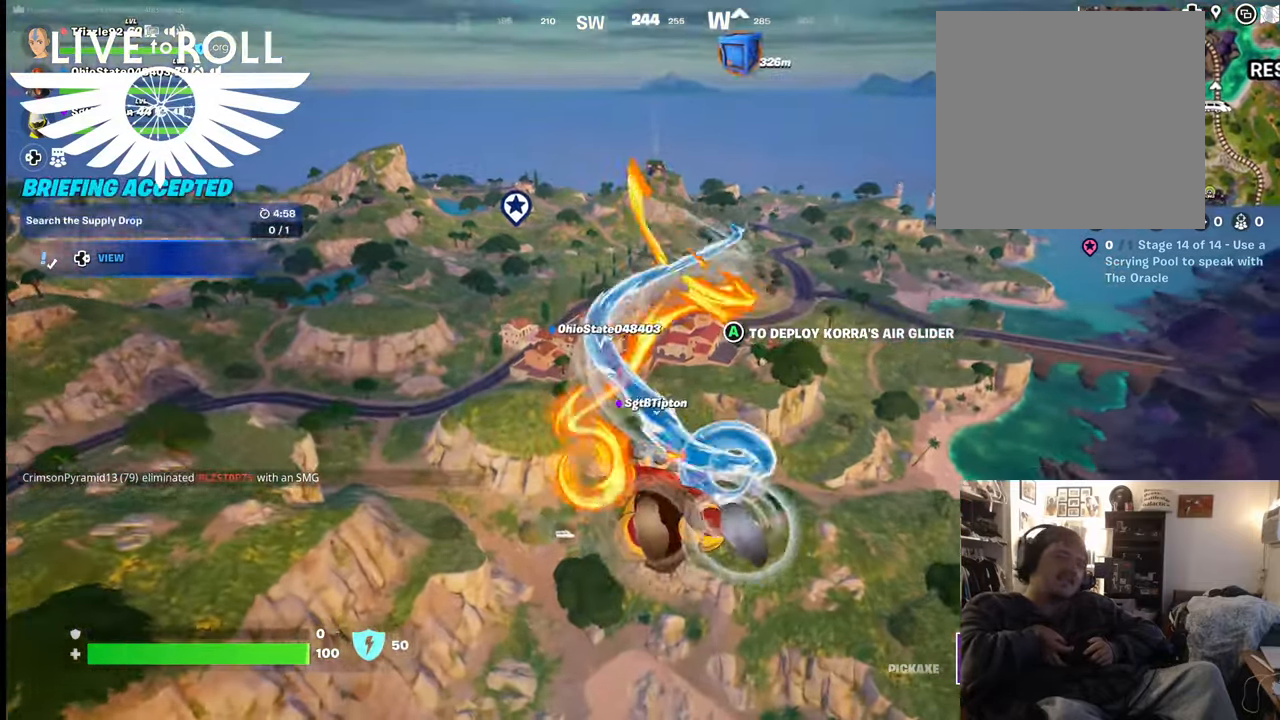
{"buttons": [], "left_stick": "up", "right_stick": "center", "events": []}
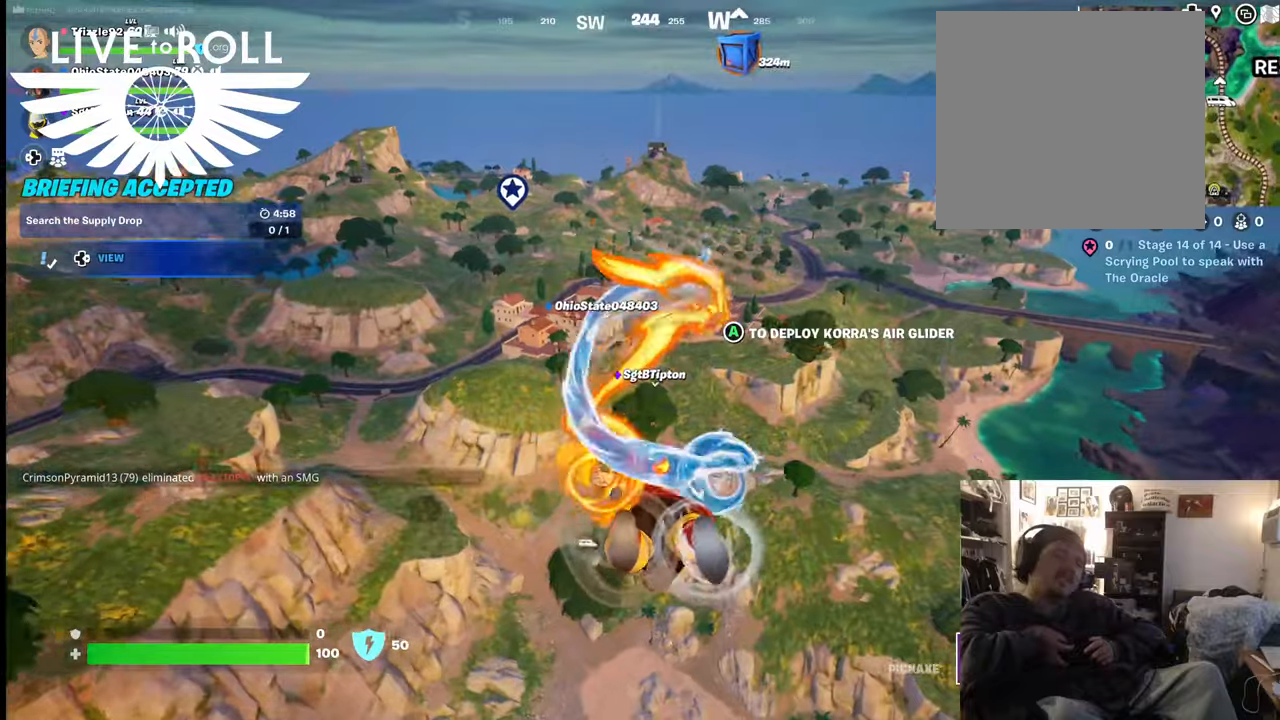
{"buttons": [], "left_stick": "up", "right_stick": "center", "events": []}
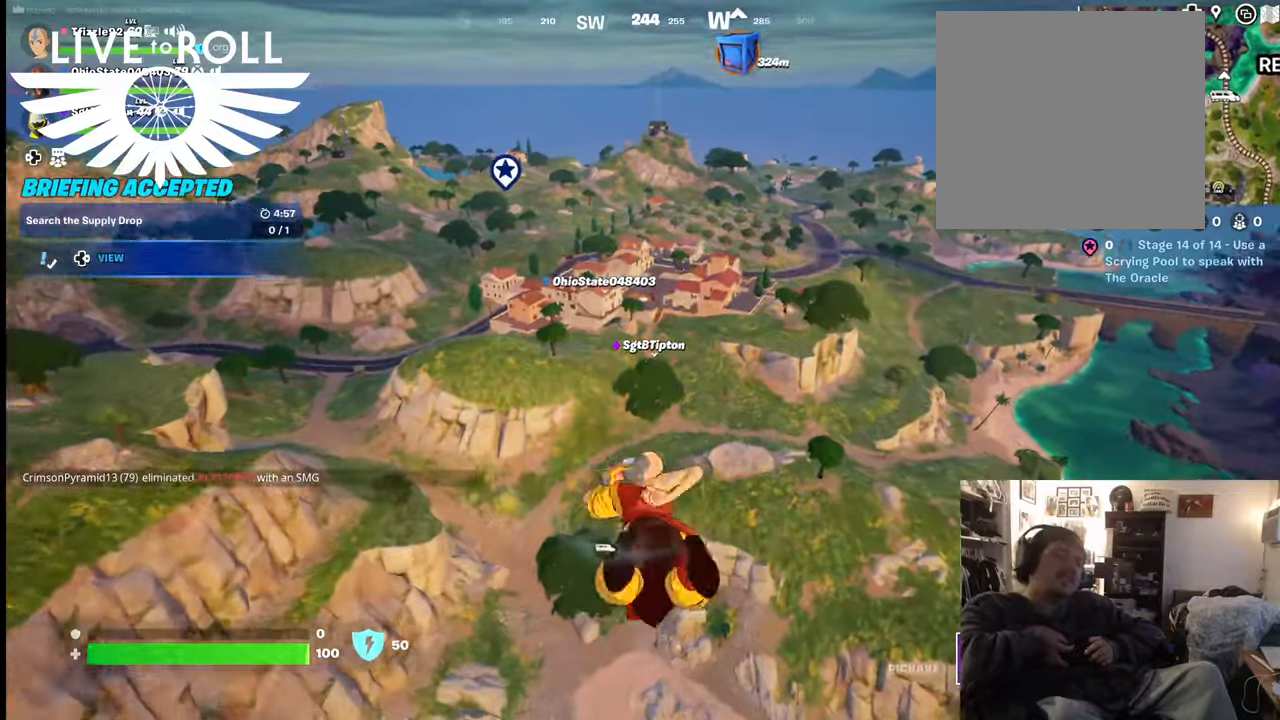
{"buttons": [], "left_stick": "up", "right_stick": "center", "events": []}
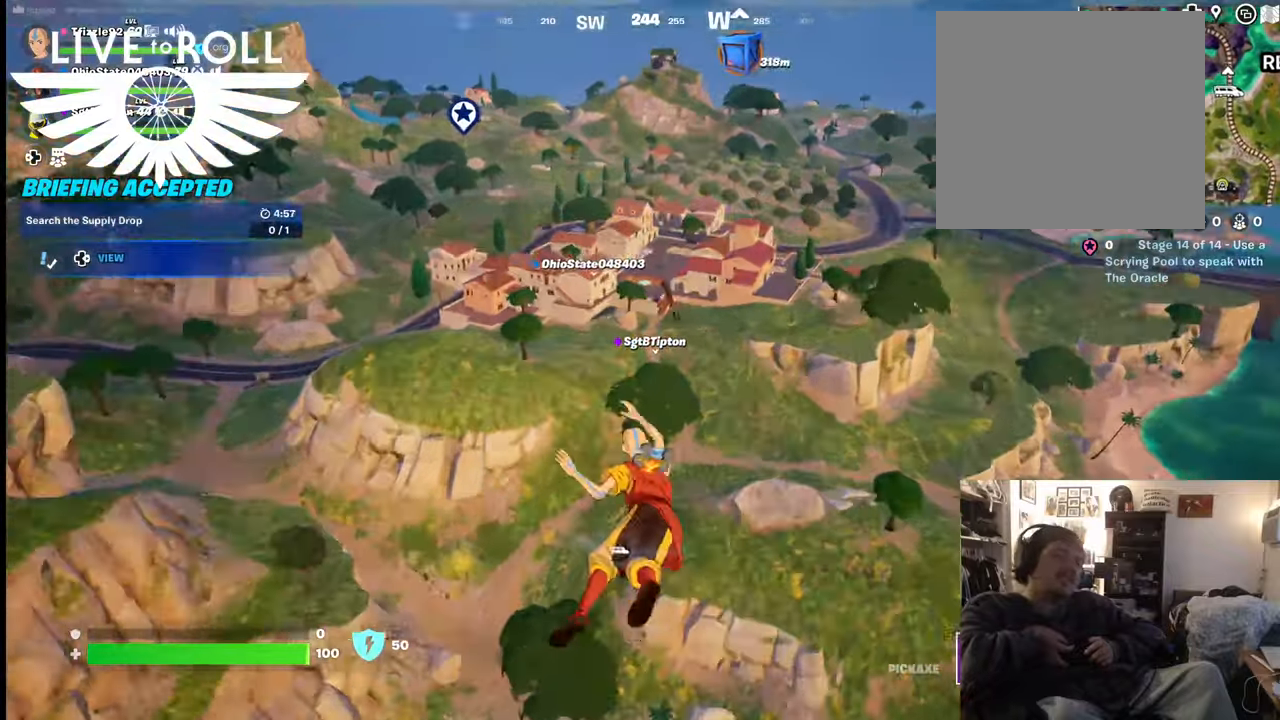
{"buttons": [], "left_stick": "up", "right_stick": "center", "events": []}
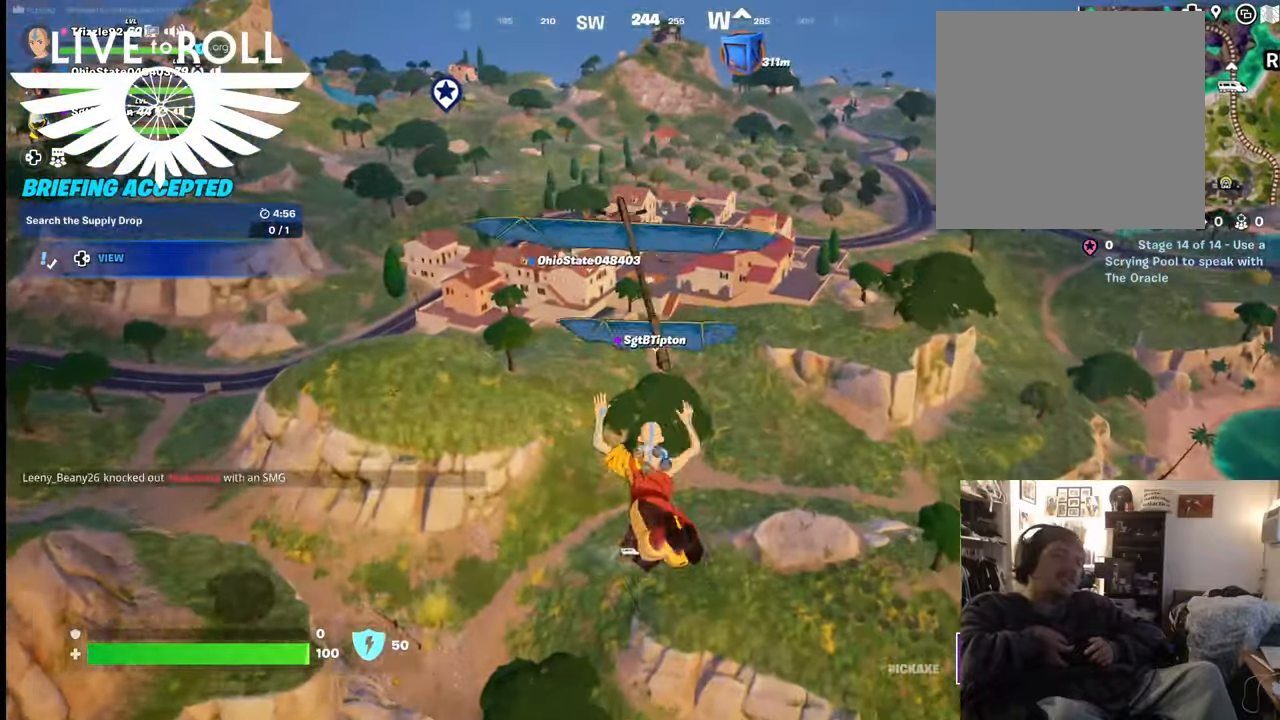
{"buttons": [], "left_stick": "up", "right_stick": "center", "events": []}